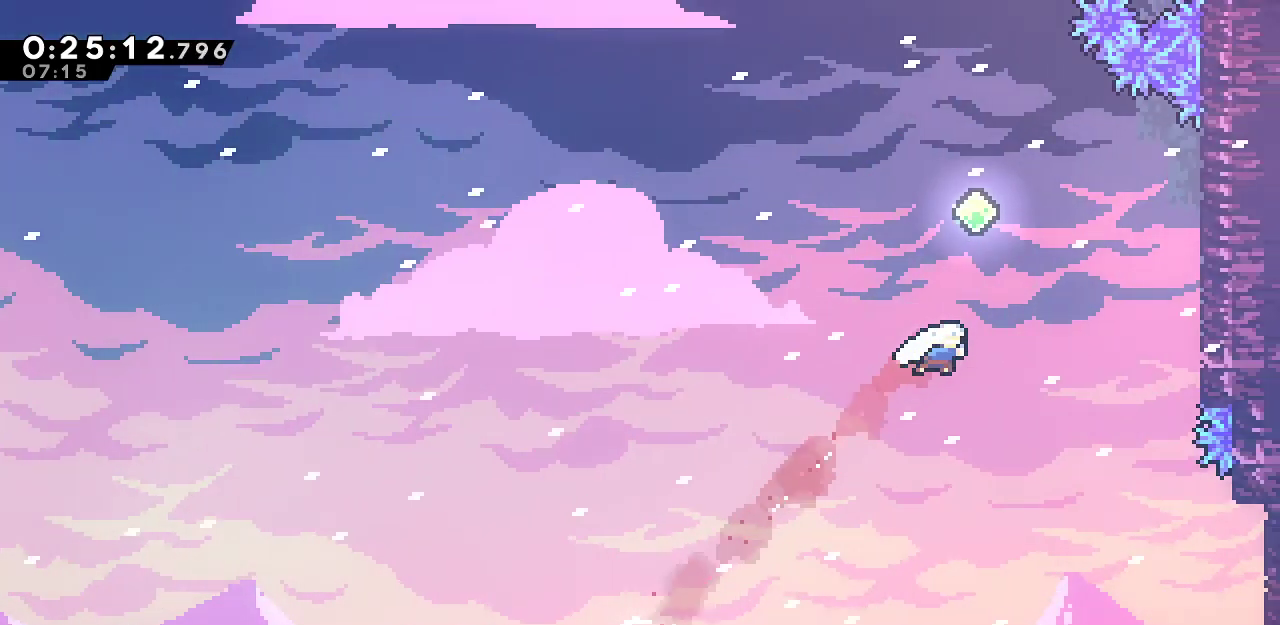
Gameplay with keyboard; each line is a JSON object with the keys held at the frame after it. "events" lists presses ("down") and releases ("up") of "dash", "demo", "down", "grab", "jump", "jump2", "left", "menu", "right", "rtm" and "up" between this image and that frame as [ms after this image, input, new state], when the widget could be followed in between. No other keys are recorded. Mouse input is not recorded. Key names are as the overlay labels them; some are game actions (e.g. jump) rather than physical keys.
{"keys": ["dash", "up"], "events": [[50, "dash", "up"], [100, "right", "up"], [133, "dash", "down"], [333, "dash", "up"], [367, "dash", "down"]]}
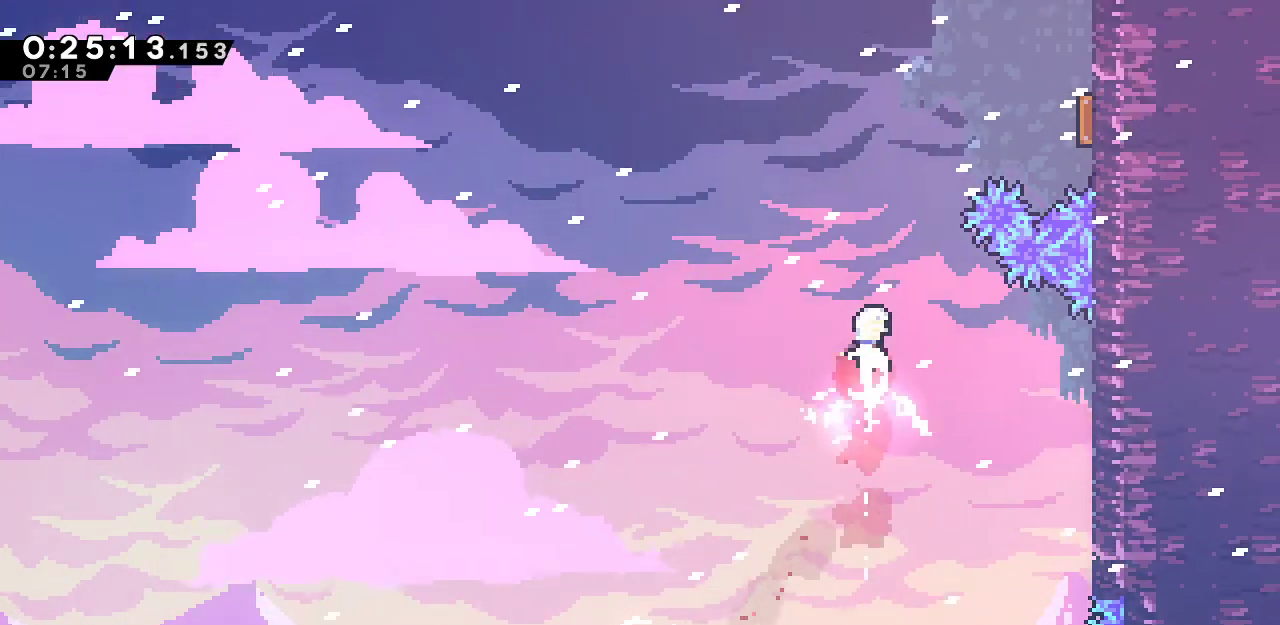
{"keys": ["up"], "events": [[17, "dash", "up"], [67, "dash", "down"], [250, "dash", "up"], [300, "dash", "down"], [433, "dash", "up"]]}
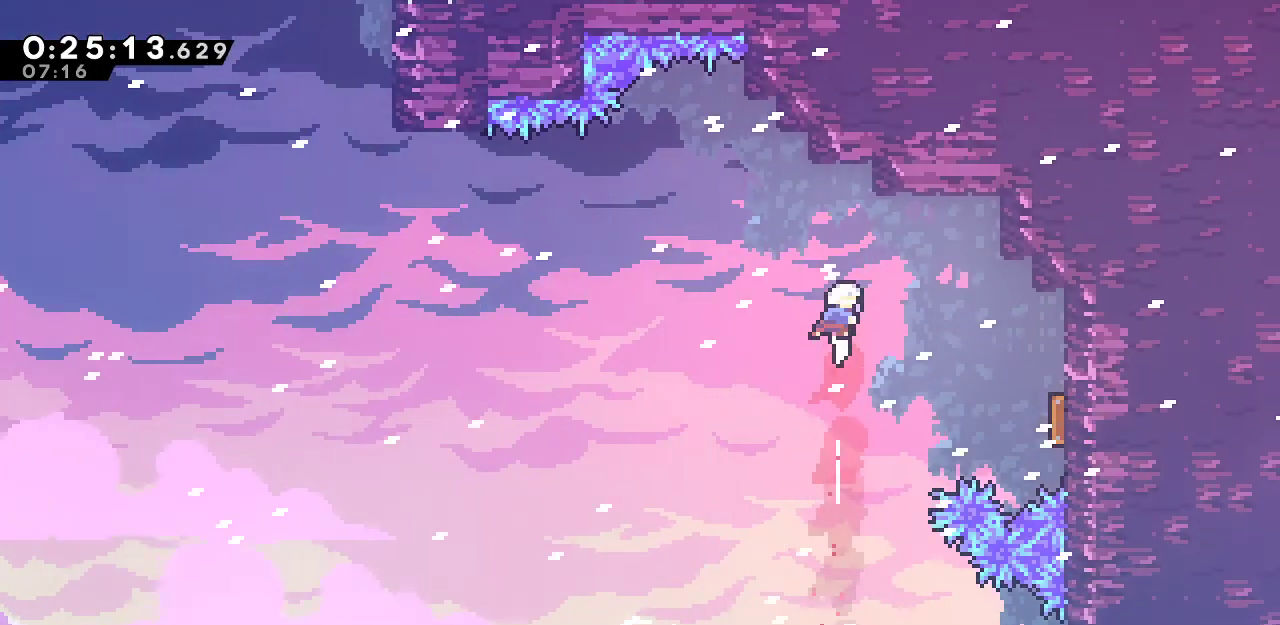
{"keys": ["down", "left"], "events": [[33, "dash", "down"], [83, "left", "down"], [167, "dash", "up"], [267, "dash", "down"], [350, "up", "up"], [450, "dash", "up"], [500, "down", "down"]]}
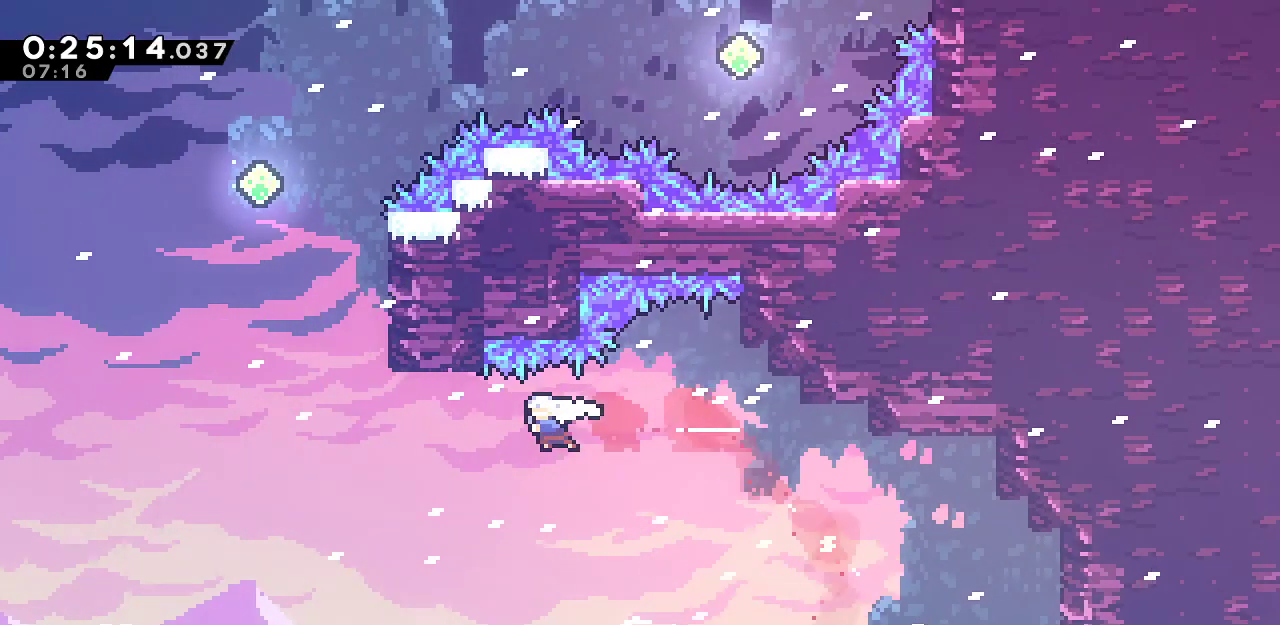
{"keys": ["dash", "left", "up"], "events": [[83, "dash", "down"], [233, "down", "up"], [283, "dash", "up"], [317, "dash", "down"], [317, "up", "down"]]}
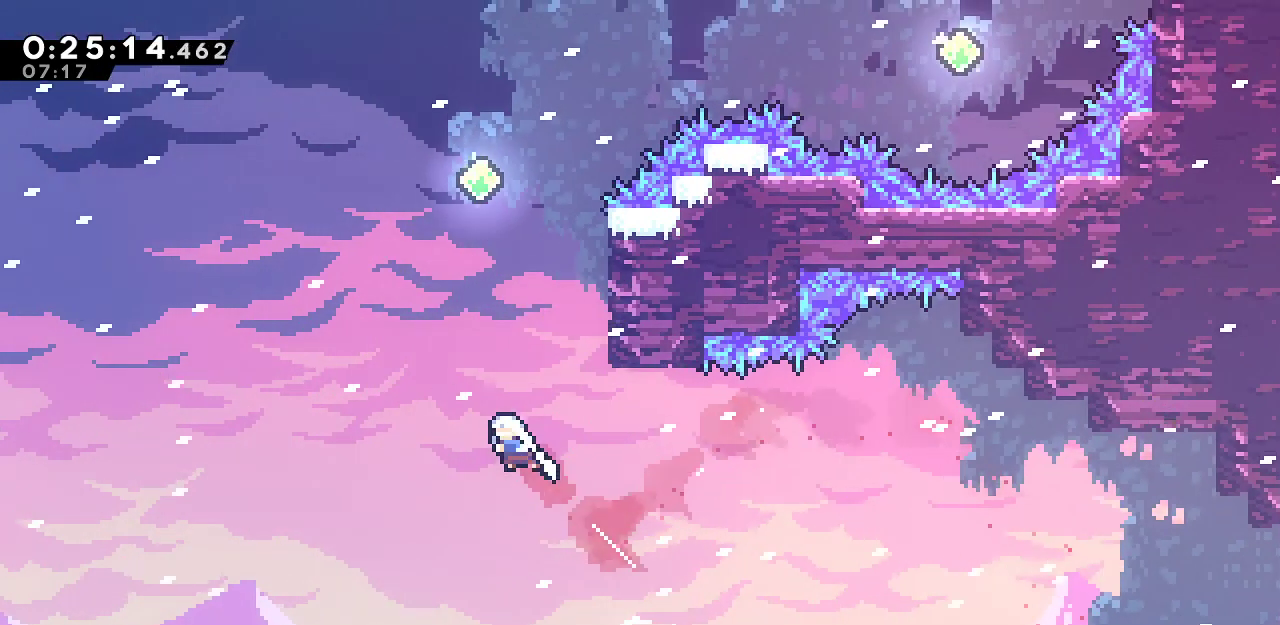
{"keys": ["dash", "up"], "events": [[17, "dash", "up"], [17, "left", "up"], [50, "dash", "down"], [150, "dash", "up"], [250, "dash", "down"], [333, "dash", "up"], [433, "dash", "down"]]}
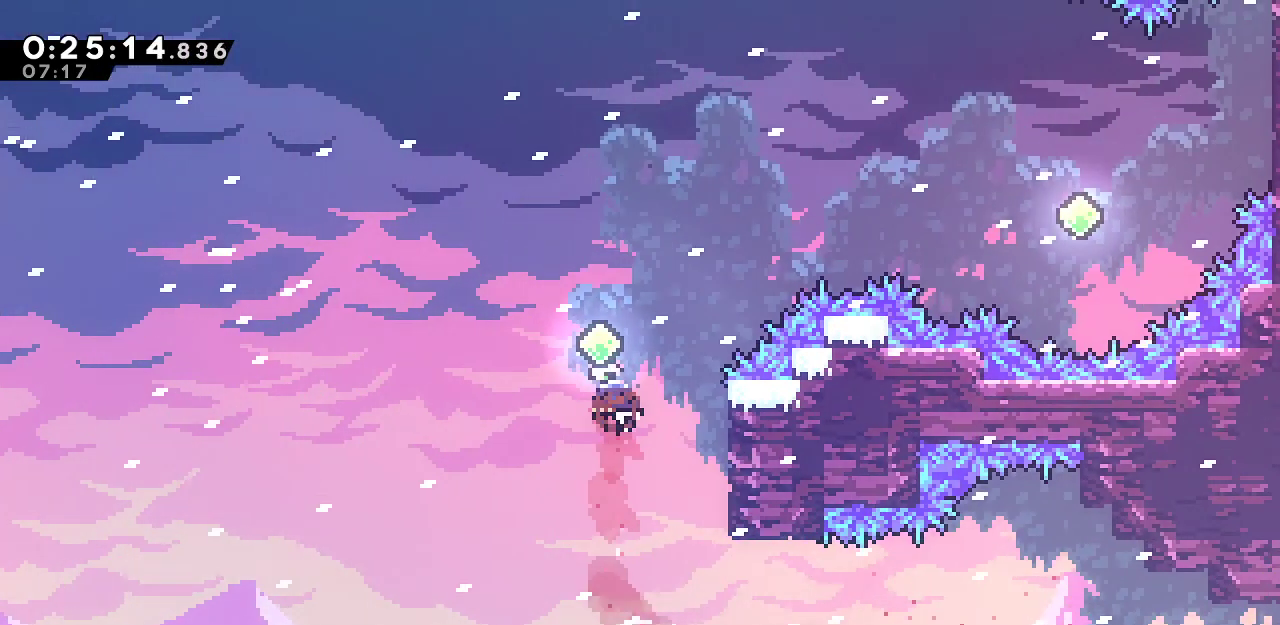
{"keys": ["dash", "up"], "events": [[33, "dash", "up"], [83, "dash", "down"], [217, "dash", "up"], [267, "dash", "down"], [400, "dash", "up"], [450, "dash", "down"]]}
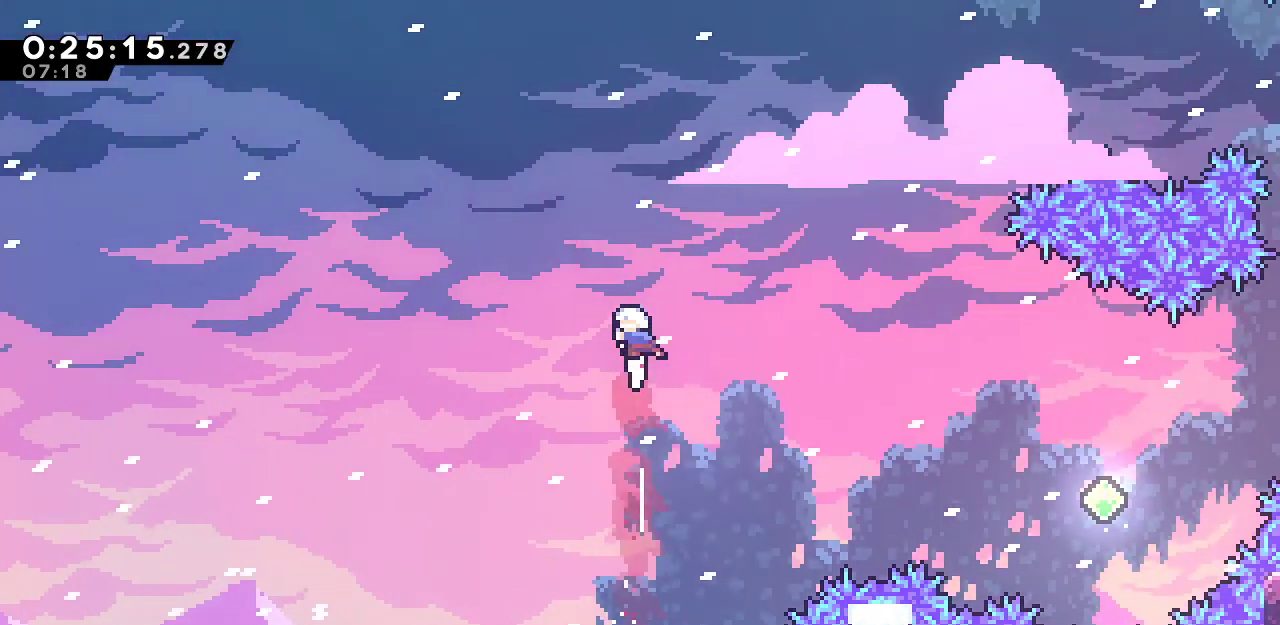
{"keys": ["right", "up"], "events": [[83, "dash", "up"], [133, "dash", "down"], [233, "dash", "up"], [317, "dash", "down"], [317, "right", "down"], [417, "dash", "up"]]}
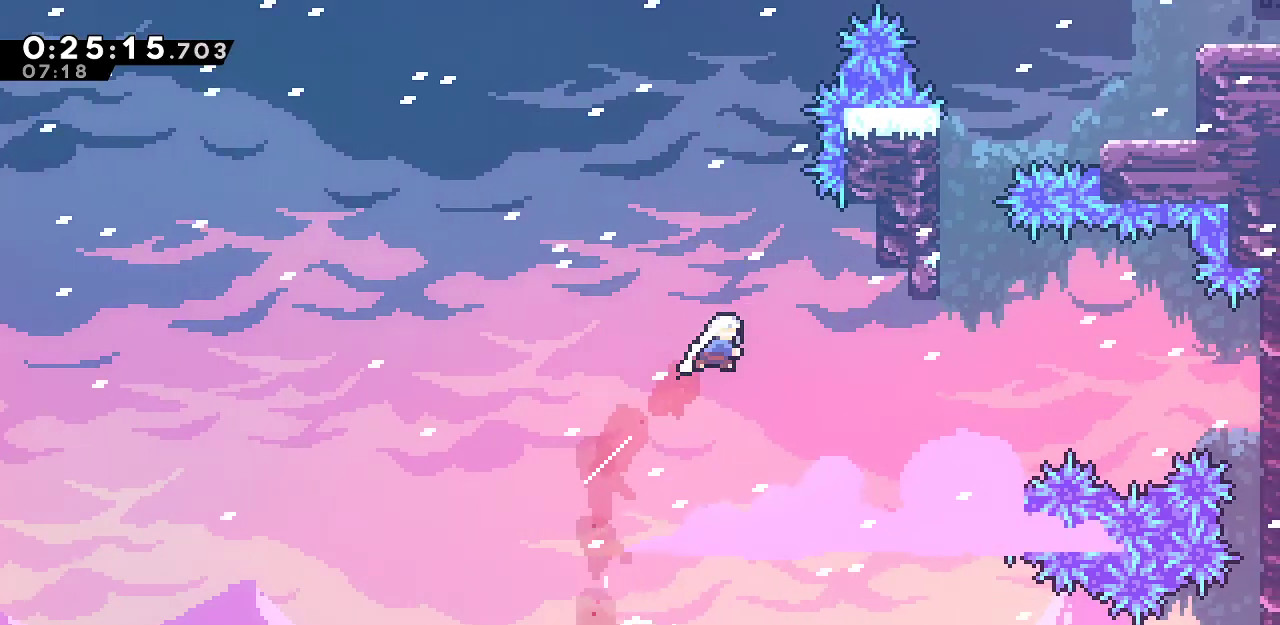
{"keys": ["dash", "right", "up"], "events": [[17, "dash", "down"], [100, "dash", "up"], [100, "right", "up"], [200, "dash", "down"], [350, "dash", "up"], [383, "dash", "down"], [433, "right", "down"]]}
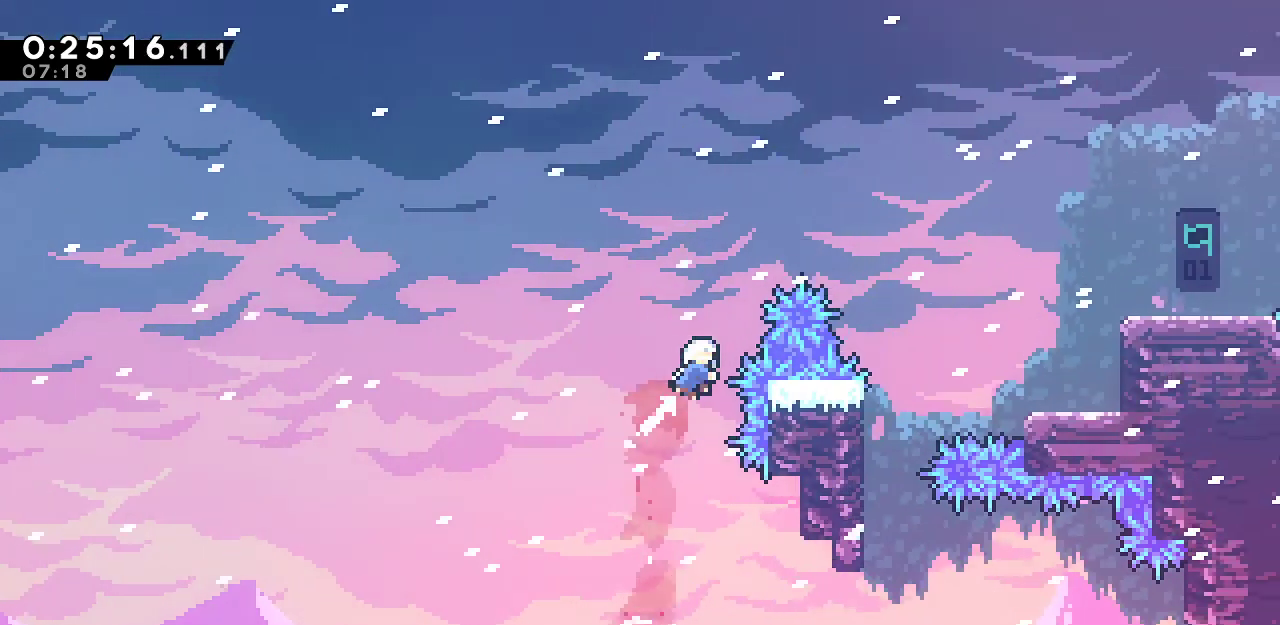
{"keys": ["dash", "right", "up"], "events": [[33, "dash", "up"], [67, "dash", "down"], [217, "dash", "up"], [267, "dash", "down"], [400, "dash", "up"], [500, "dash", "down"]]}
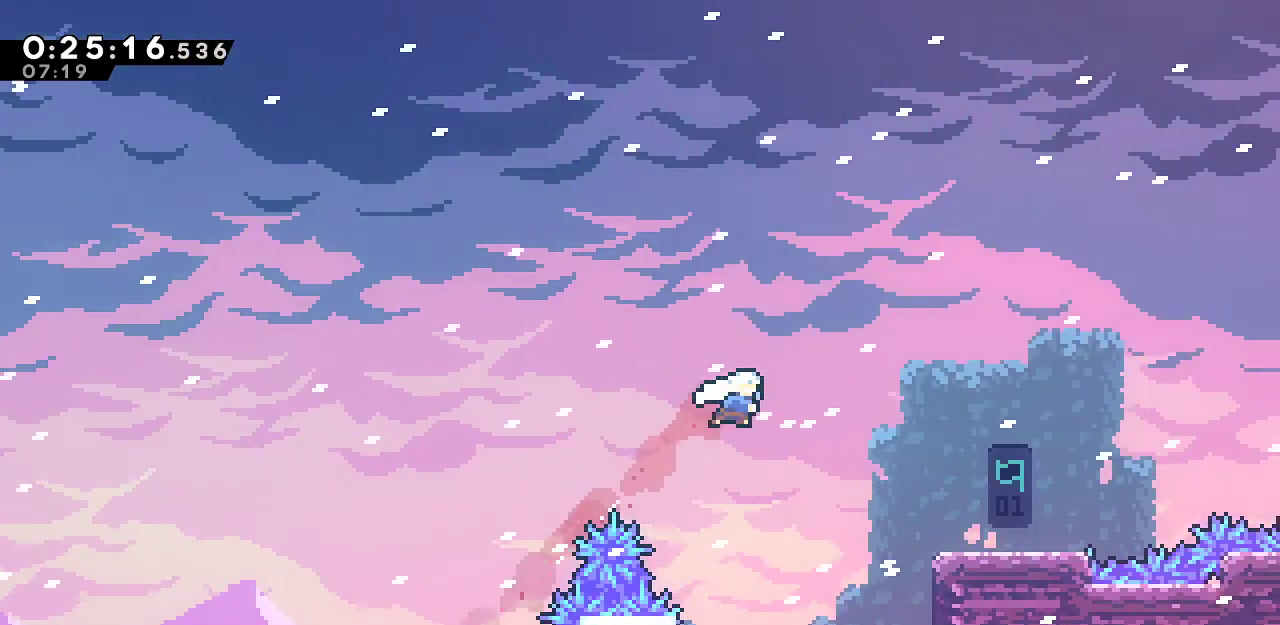
{"keys": ["right", "up"], "events": [[83, "dash", "up"], [183, "dash", "down"], [283, "dash", "up"], [367, "dash", "down"], [467, "dash", "up"]]}
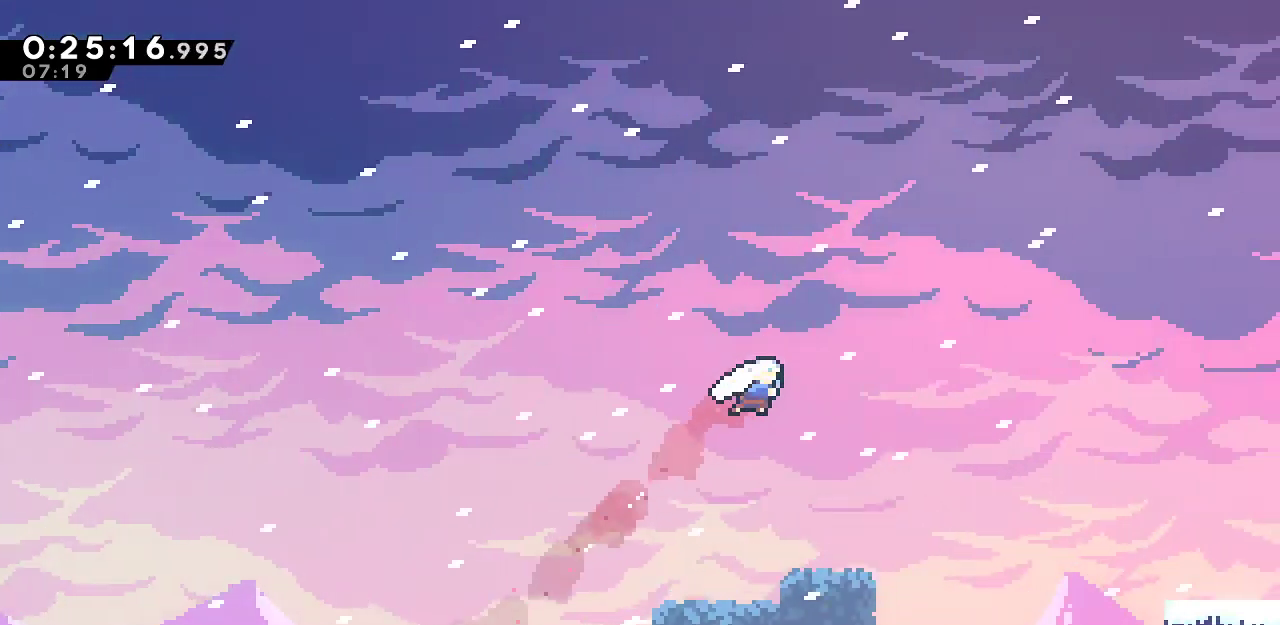
{"keys": ["dash", "right", "up"], "events": [[67, "dash", "down"], [200, "dash", "up"], [250, "dash", "down"], [383, "dash", "up"], [483, "dash", "down"]]}
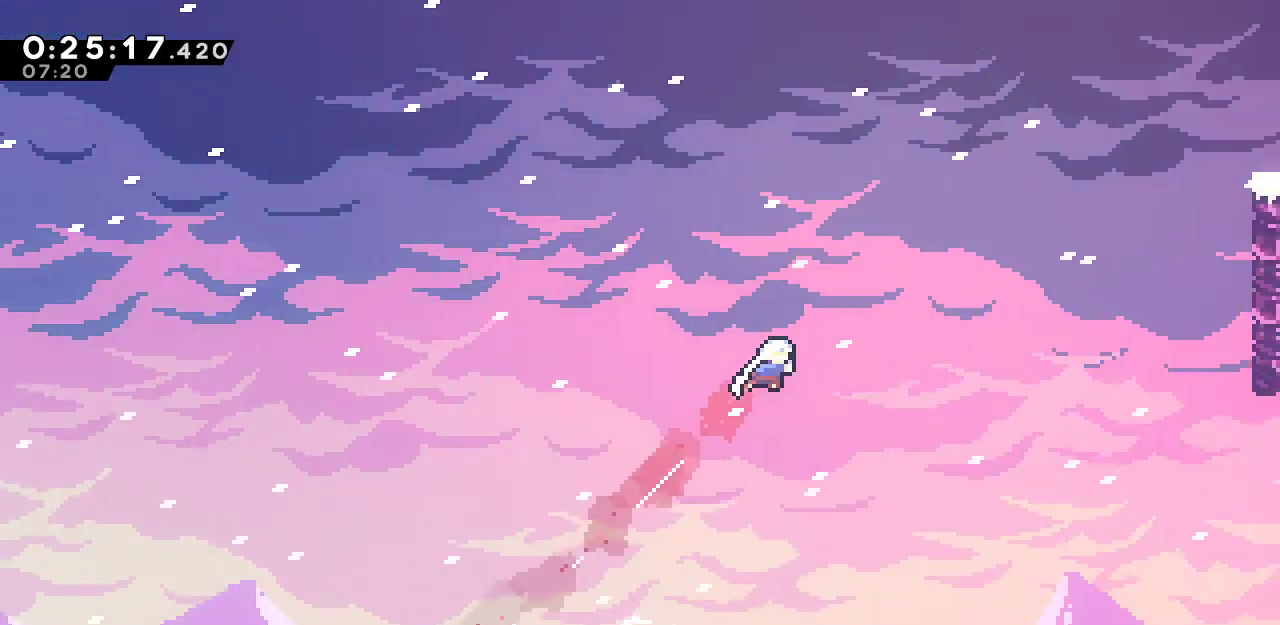
{"keys": ["right", "up"], "events": [[83, "dash", "up"], [167, "dash", "down"], [267, "dash", "up"], [350, "dash", "down"], [450, "dash", "up"]]}
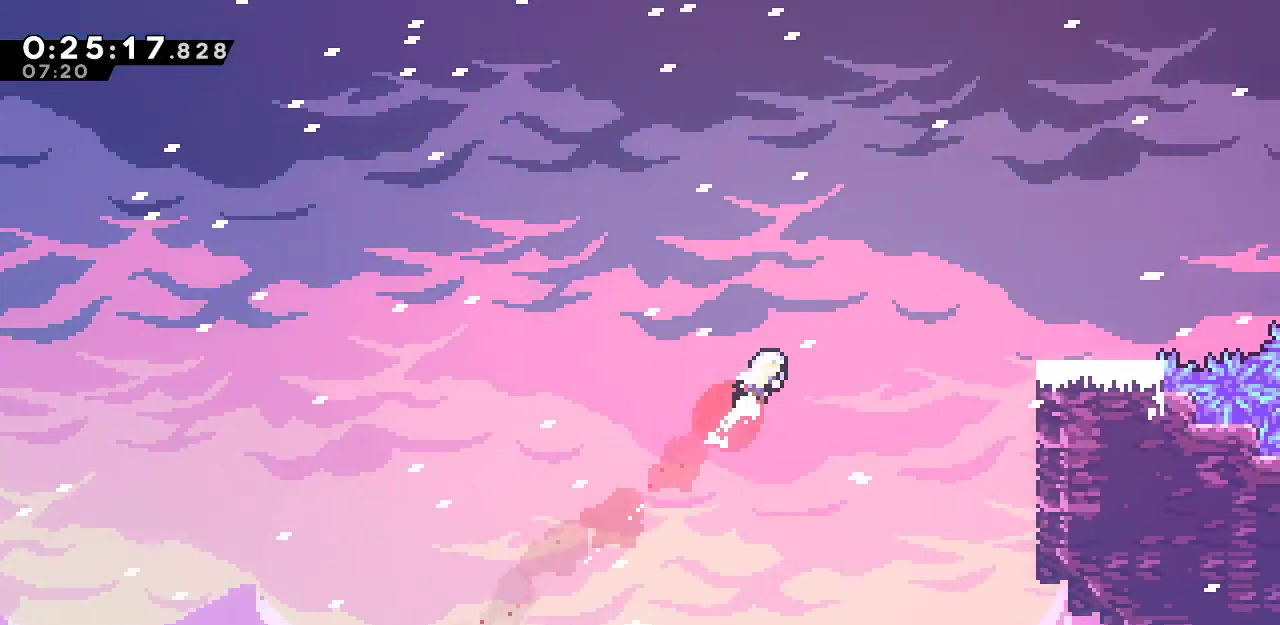
{"keys": ["dash", "right", "up"], "events": [[50, "dash", "down"], [133, "dash", "up"], [233, "dash", "down"], [367, "dash", "up"], [417, "dash", "down"]]}
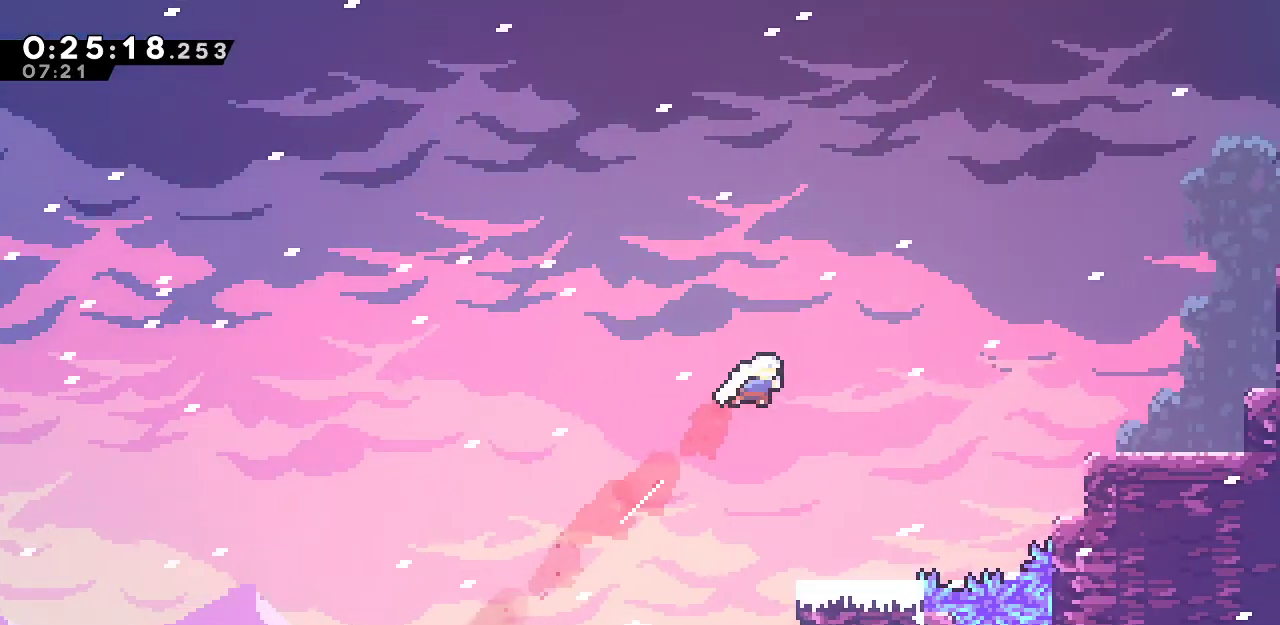
{"keys": ["right", "up"], "events": [[67, "dash", "up"], [100, "dash", "down"], [250, "dash", "up"], [300, "dash", "down"], [433, "dash", "up"]]}
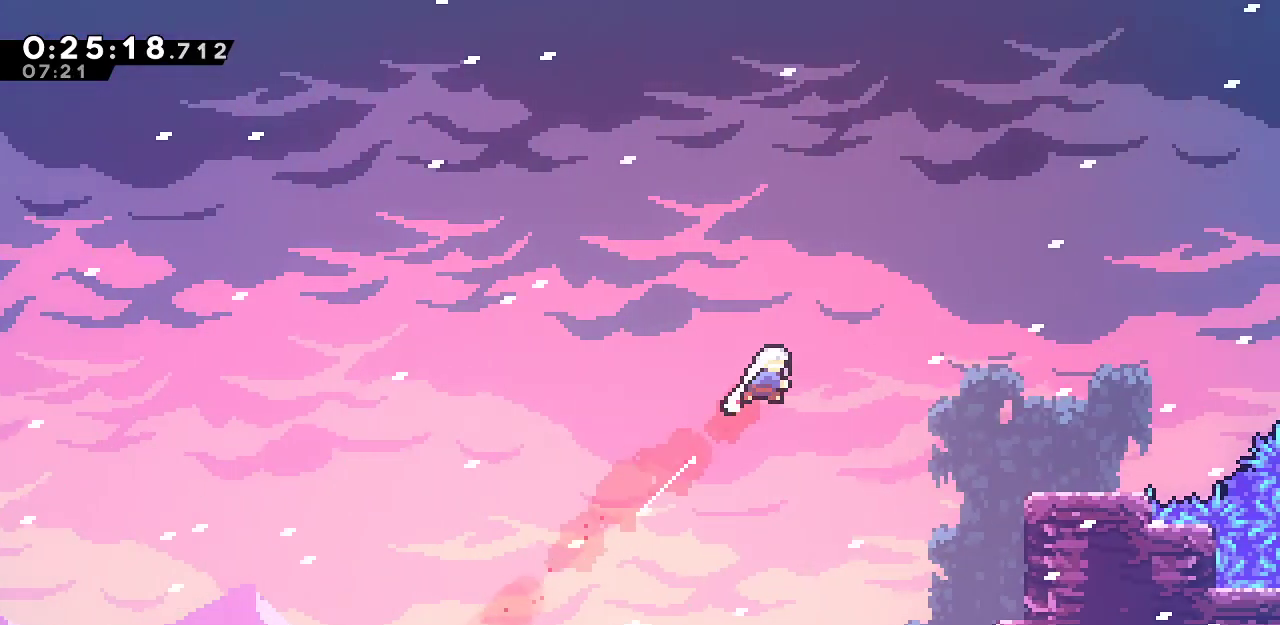
{"keys": ["dash", "right", "up"], "events": [[33, "dash", "down"], [117, "dash", "up"], [217, "dash", "down"], [350, "dash", "up"], [400, "dash", "down"]]}
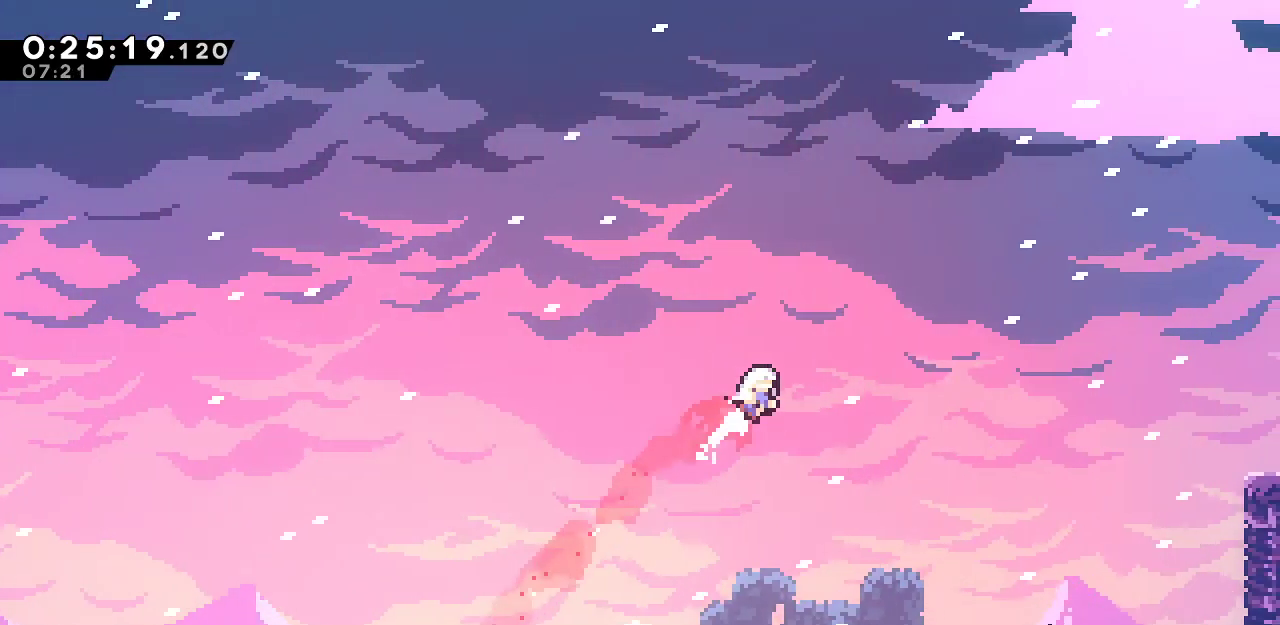
{"keys": ["right"], "events": [[50, "dash", "up"], [100, "up", "up"], [133, "dash", "down"], [283, "dash", "up"], [333, "dash", "down"], [467, "dash", "up"]]}
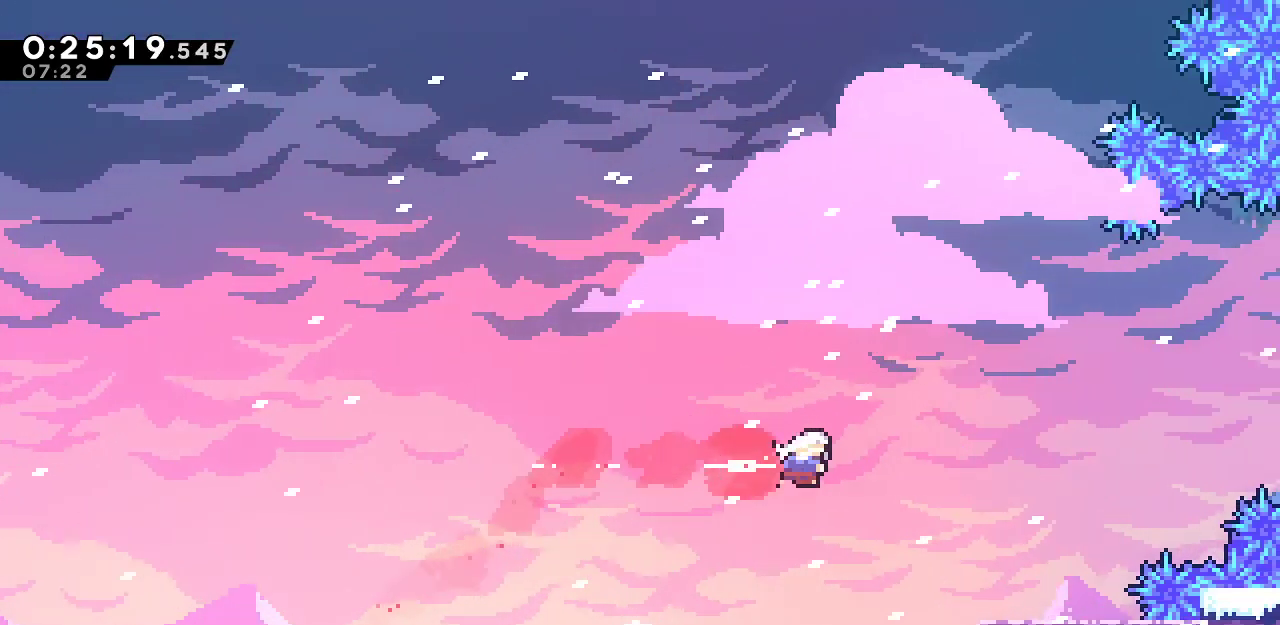
{"keys": ["dash", "right", "up"], "events": [[17, "dash", "down"], [150, "dash", "up"], [250, "dash", "down"], [350, "up", "down"], [383, "dash", "up"], [433, "dash", "down"]]}
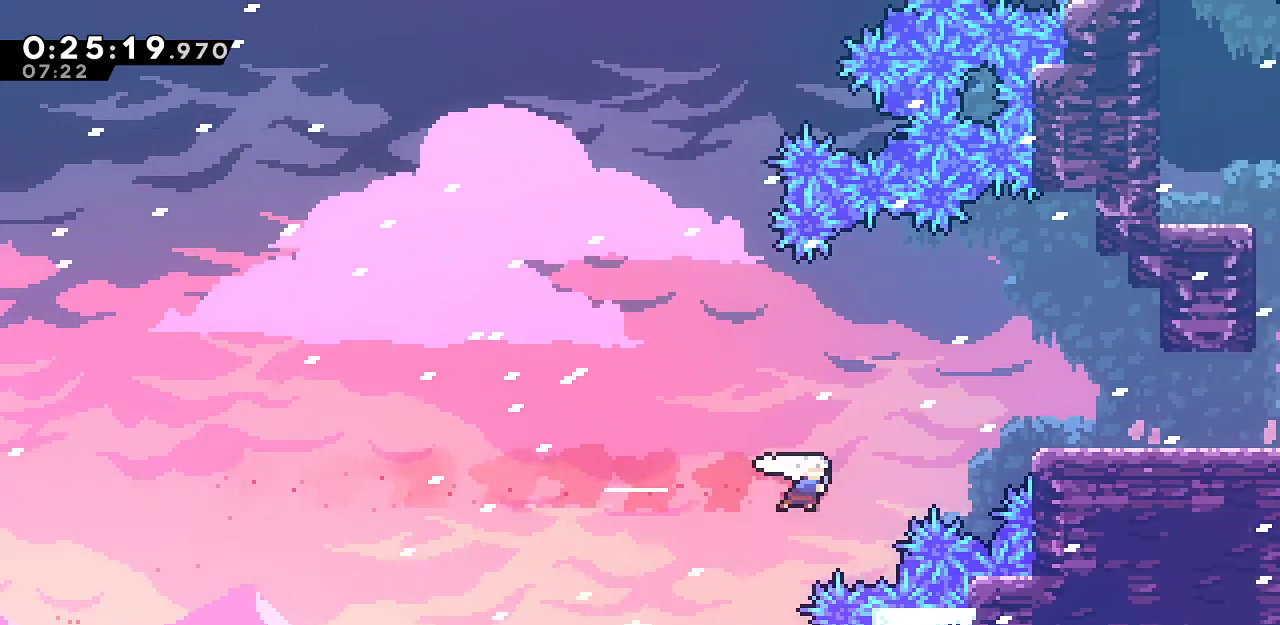
{"keys": ["up"], "events": [[83, "dash", "up"], [117, "dash", "down"], [117, "right", "up"], [267, "dash", "up"], [317, "dash", "down"], [450, "dash", "up"]]}
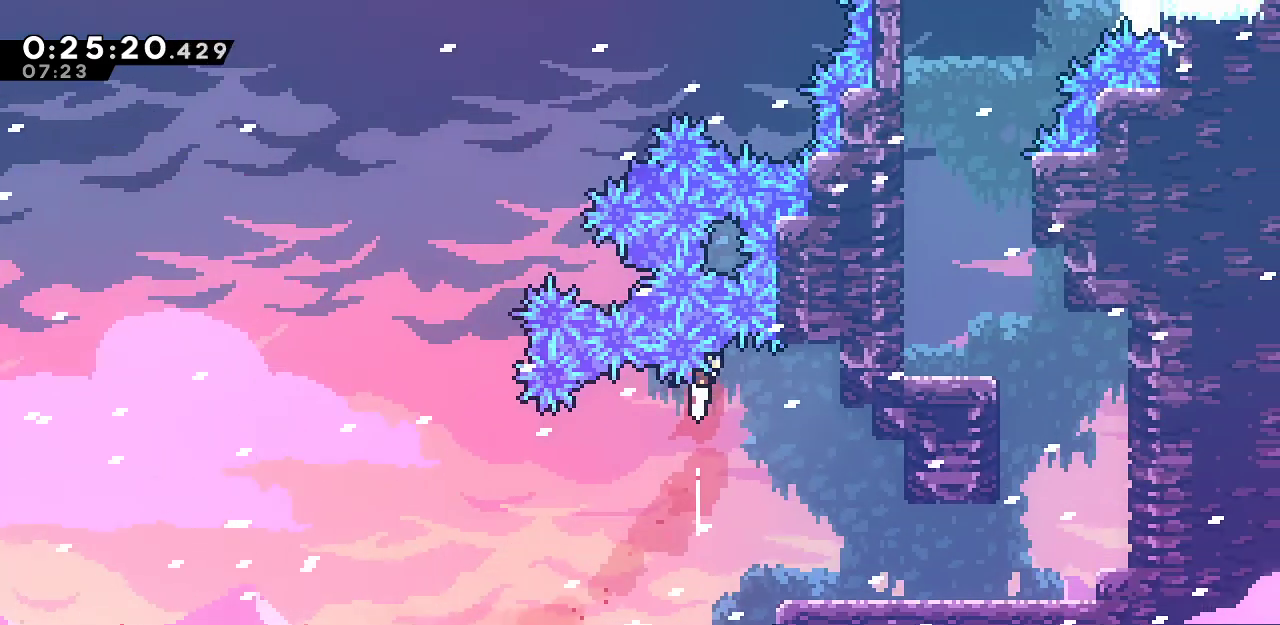
{"keys": ["dash", "right", "up"], "events": [[50, "dash", "down"], [183, "dash", "up"], [233, "dash", "down"], [367, "dash", "up"], [417, "dash", "down"], [417, "right", "down"]]}
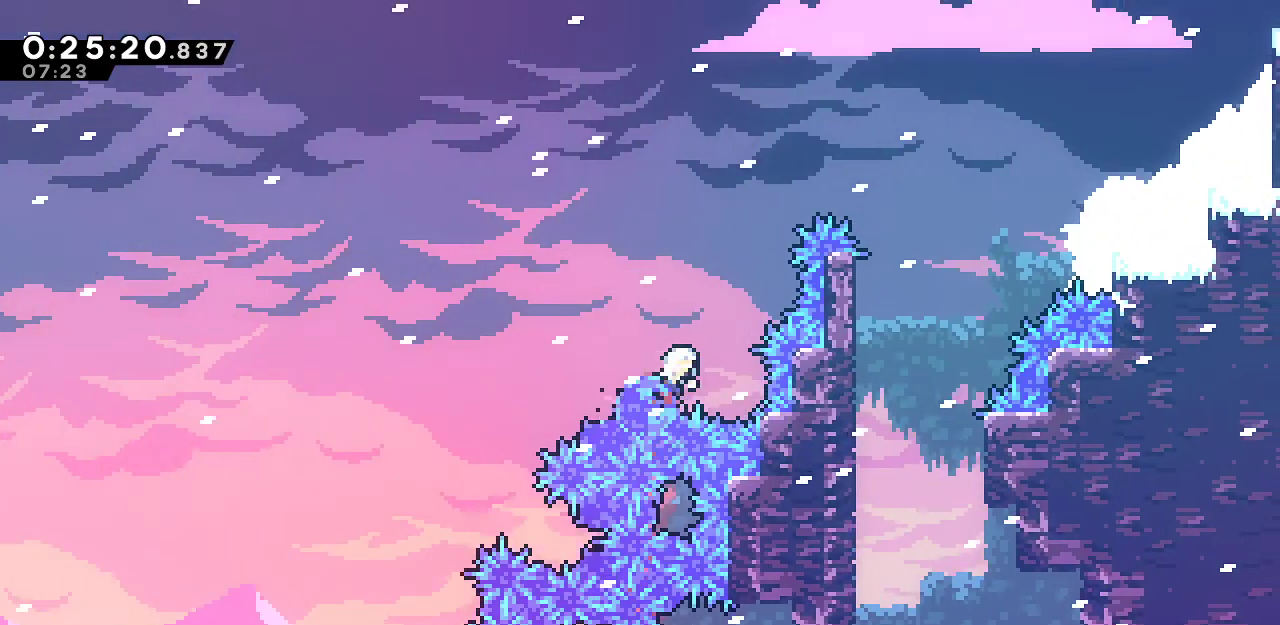
{"keys": ["right", "up"], "events": [[67, "dash", "up"], [150, "dash", "down"], [300, "dash", "up"], [350, "dash", "down"], [483, "dash", "up"]]}
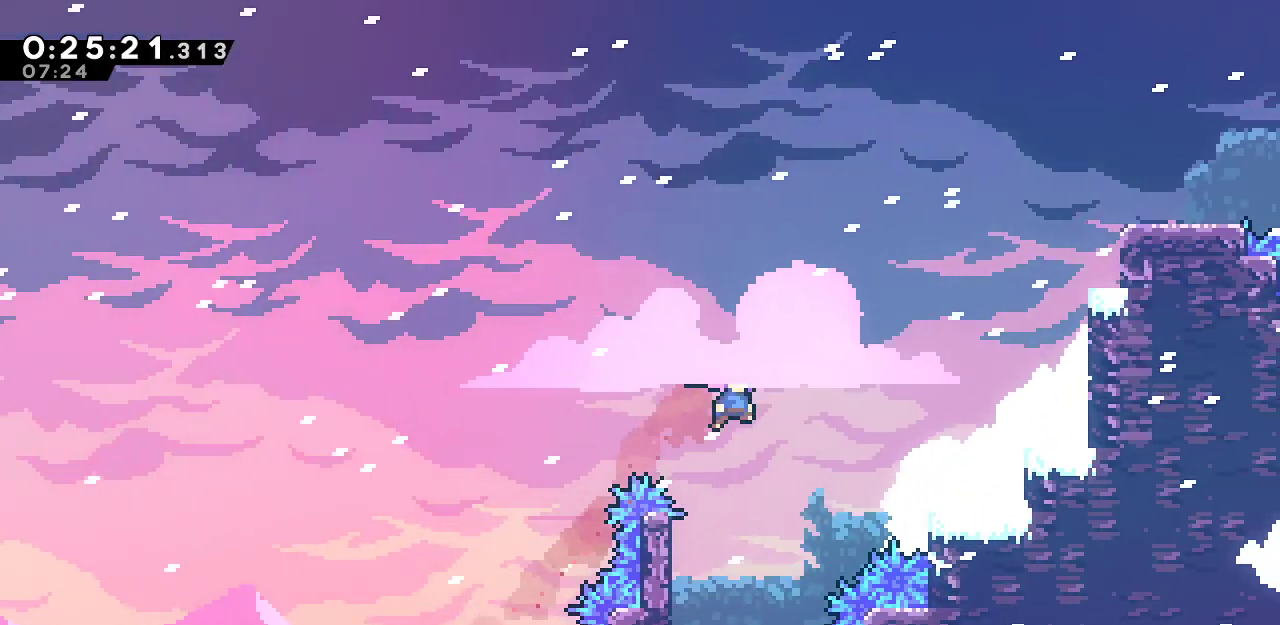
{"keys": ["dash", "right", "up"], "events": [[33, "dash", "down"], [167, "dash", "up"], [267, "dash", "down"], [400, "dash", "up"], [450, "dash", "down"]]}
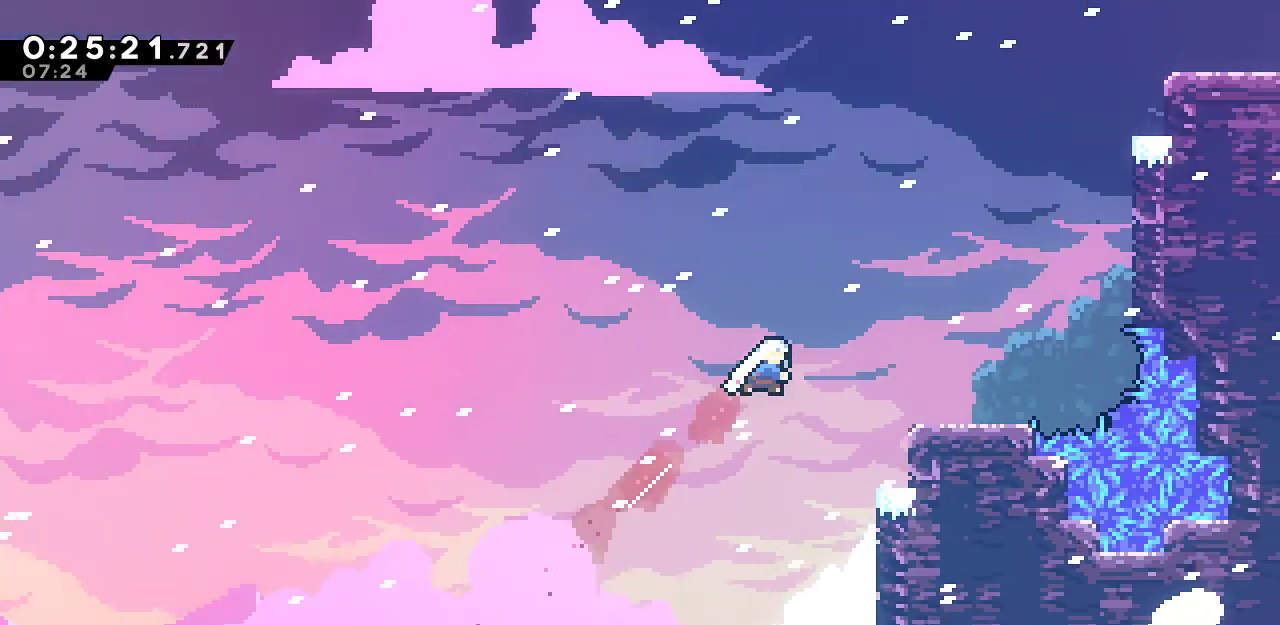
{"keys": ["dash", "right", "up"], "events": [[83, "dash", "up"], [133, "dash", "down"], [317, "dash", "up"], [367, "dash", "down"]]}
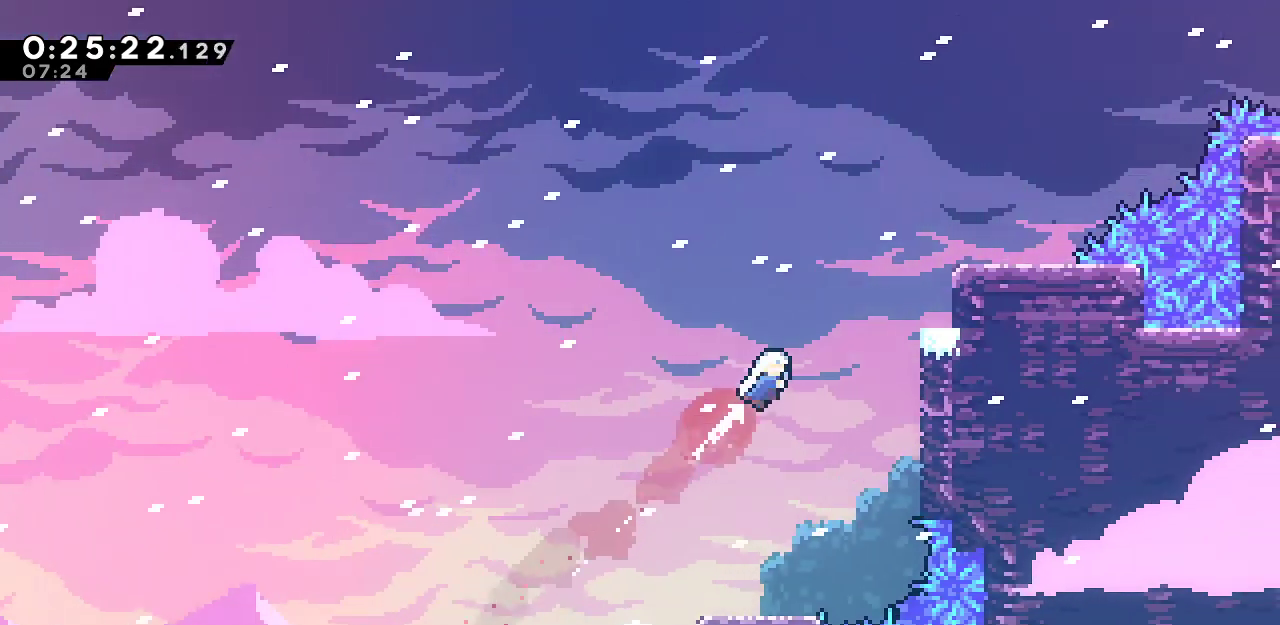
{"keys": ["up"], "events": [[17, "dash", "up"], [67, "dash", "down"], [250, "dash", "up"], [250, "right", "up"], [300, "dash", "down"], [433, "dash", "up"]]}
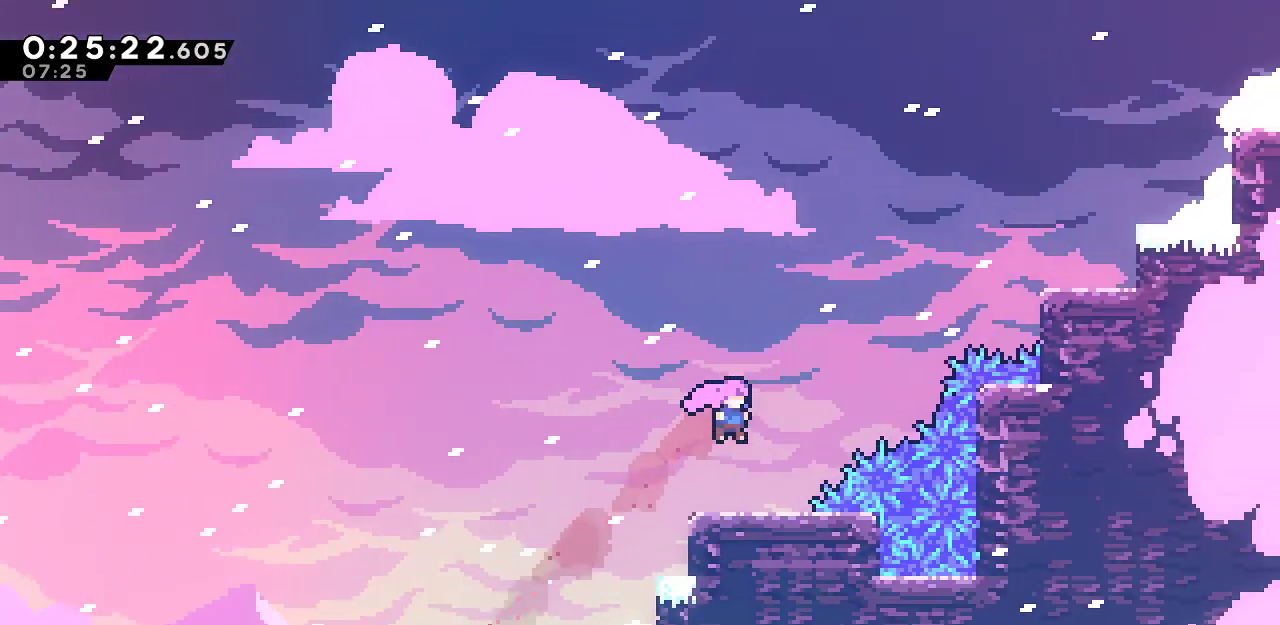
{"keys": ["dash", "right", "up"], "events": [[33, "dash", "down"], [217, "dash", "up"], [267, "dash", "down"], [400, "dash", "up"], [400, "right", "down"], [500, "dash", "down"]]}
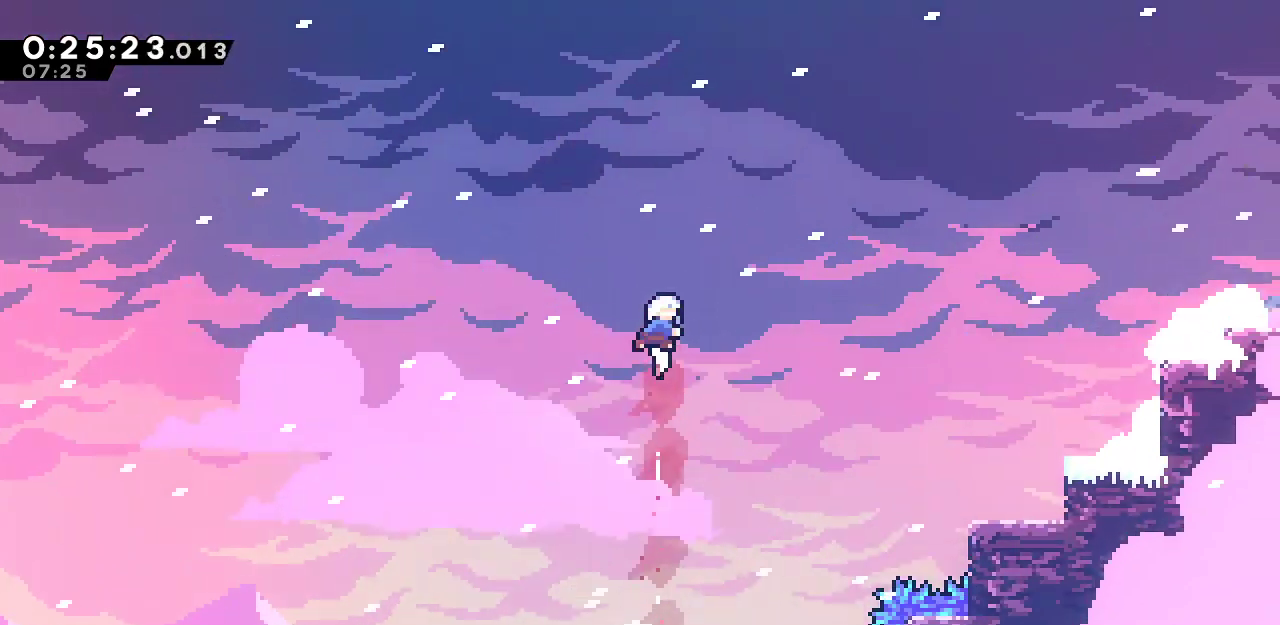
{"keys": ["dash", "right"], "events": [[133, "dash", "up"], [133, "up", "up"], [233, "dash", "down"], [367, "dash", "up"], [417, "dash", "down"]]}
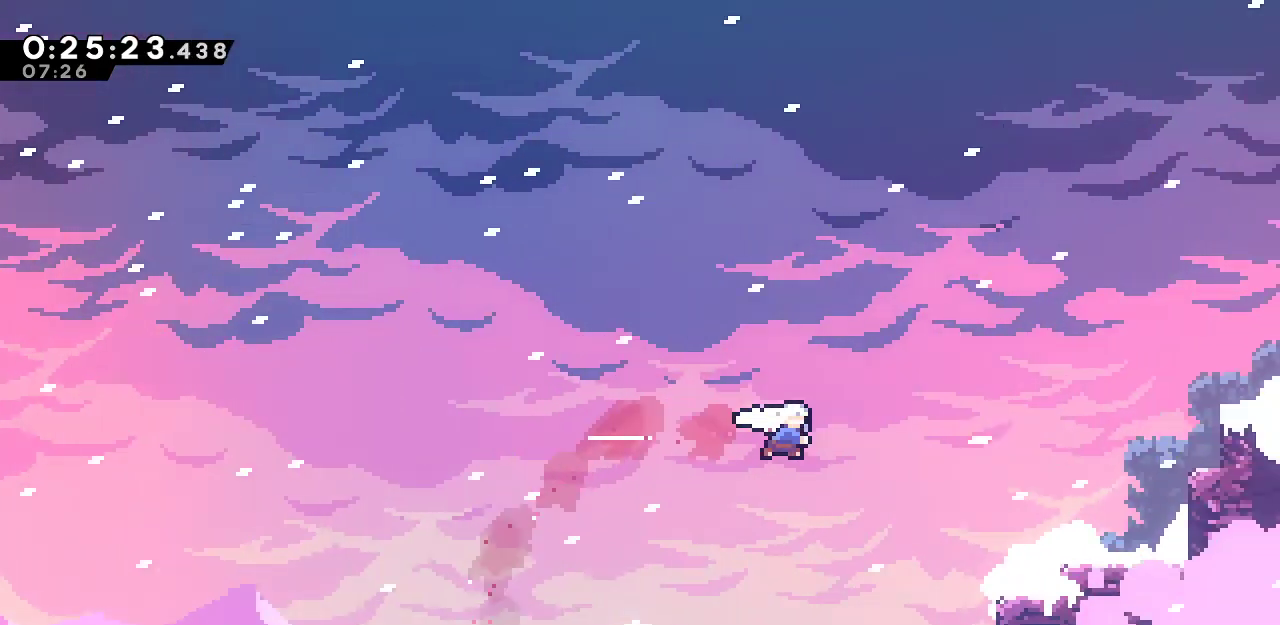
{"keys": ["right", "up"], "events": [[67, "dash", "up"], [100, "dash", "down"], [300, "dash", "up"], [300, "up", "down"], [333, "dash", "down"], [483, "dash", "up"]]}
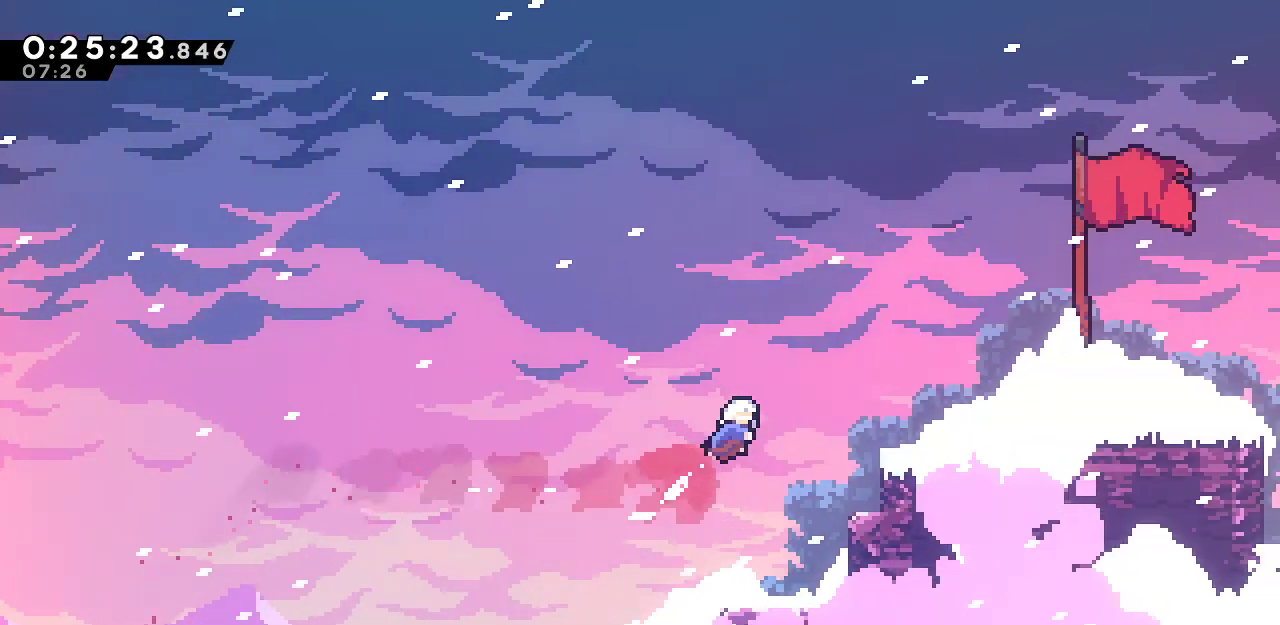
{"keys": ["down", "right"], "events": [[33, "dash", "down"], [217, "dash", "up"], [267, "dash", "down"], [267, "up", "up"], [400, "dash", "up"], [450, "down", "down"]]}